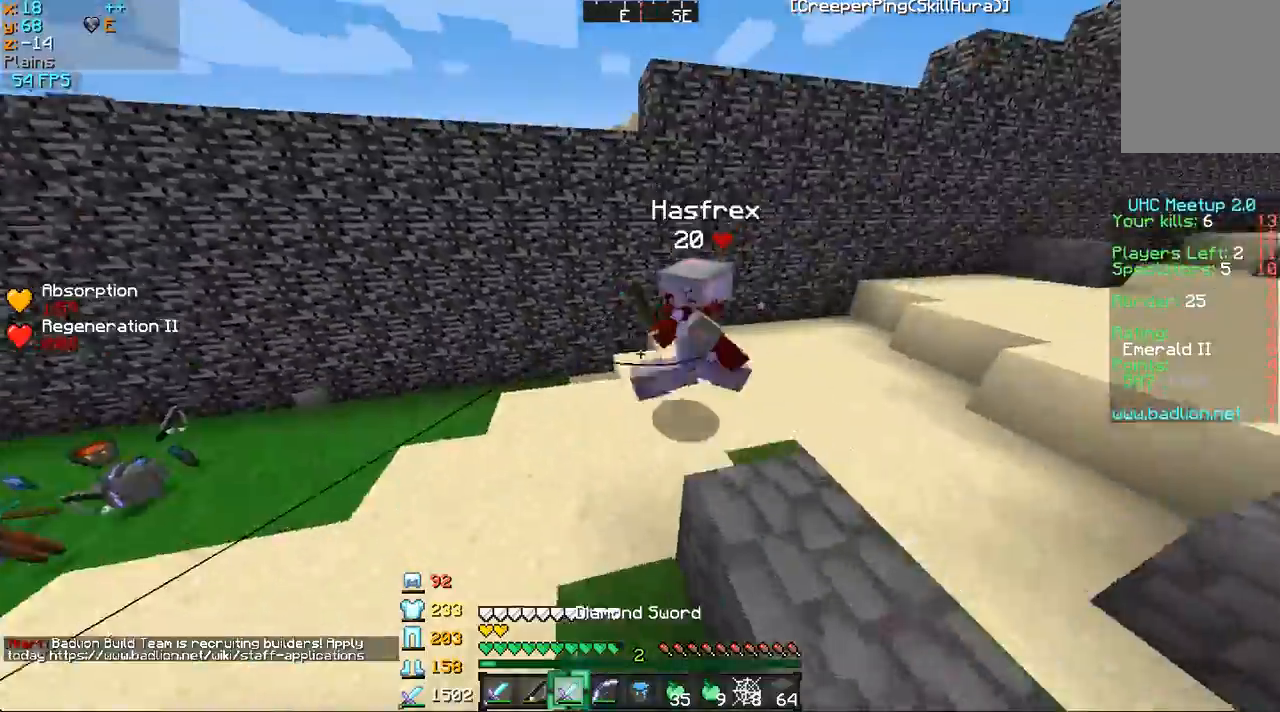
Gameplay with keyboard and mouse; each line is a JSON object with the keys and mouse buttons held at the frame after it. "events" lists presses ("down") and releases ("up") of "a", "d", "s", "w", "mouse_left" and "mouse_right" between this image and that frame as [ms after this image, input, new state], when the widget could be followed in between. "mouse_left", "mouse_right" = the "left", "right" buttons of the "mouse" list. No other keys are recorded. Fast repeated clicks can show as one long hold. Mouse movement is not recorded.
{"keys": ["w"], "mouse": ["left"], "events": [[33, "mouse_left", "down"], [83, "mouse_left", "up"], [200, "mouse_left", "down"], [234, "mouse_left", "up"], [350, "mouse_left", "down"], [384, "mouse_left", "up"], [484, "mouse_left", "down"]]}
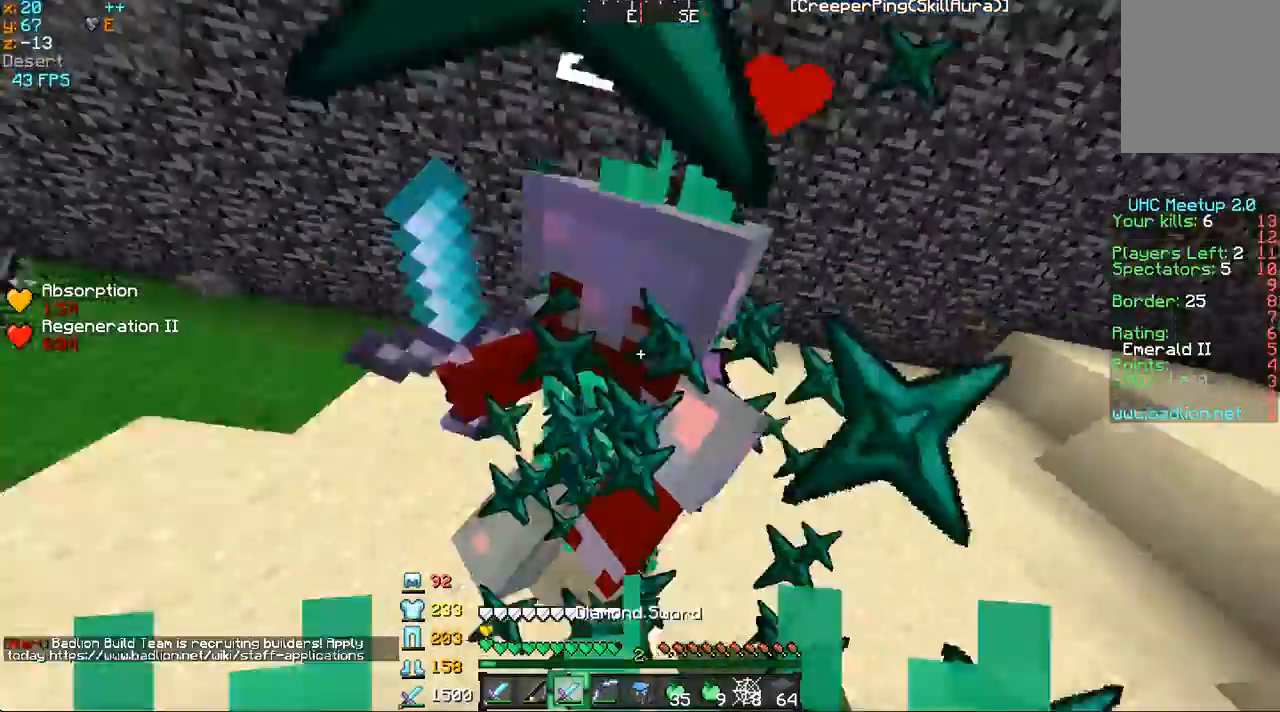
{"keys": ["w"], "mouse": ["left"], "events": [[184, "mouse_left", "up"], [251, "mouse_left", "down"], [284, "mouse_left", "up"], [384, "mouse_left", "down"]]}
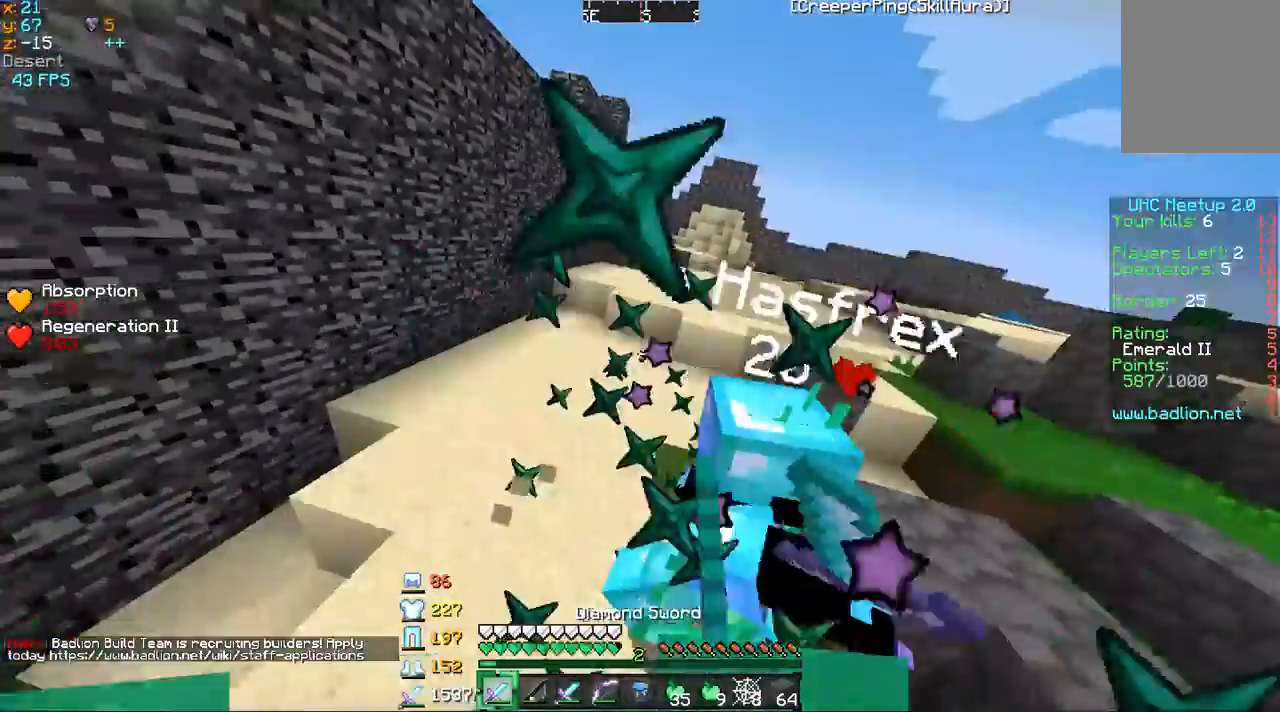
{"keys": ["d", "w"], "mouse": [], "events": [[33, "mouse_left", "up"], [83, "d", "down"], [83, "mouse_left", "down"], [184, "mouse_left", "up"], [234, "mouse_left", "down"], [334, "mouse_left", "up"], [417, "mouse_left", "down"], [467, "mouse_left", "up"]]}
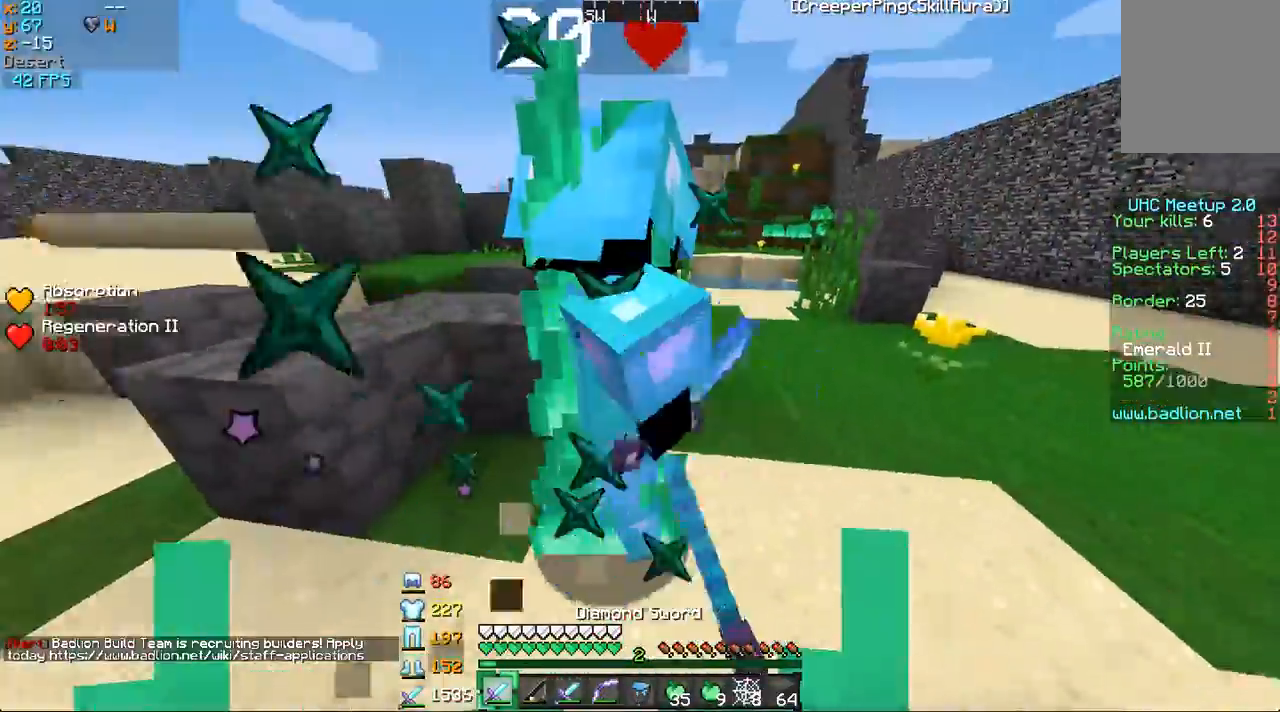
{"keys": ["d", "w"], "mouse": ["left"], "events": [[84, "mouse_left", "down"], [84, "mouse_right", "down"], [134, "mouse_left", "up"], [134, "mouse_right", "up"], [217, "mouse_left", "down"], [284, "mouse_left", "up"], [384, "mouse_left", "down"], [384, "mouse_right", "down"], [434, "mouse_left", "up"], [434, "mouse_right", "up"], [484, "mouse_left", "down"]]}
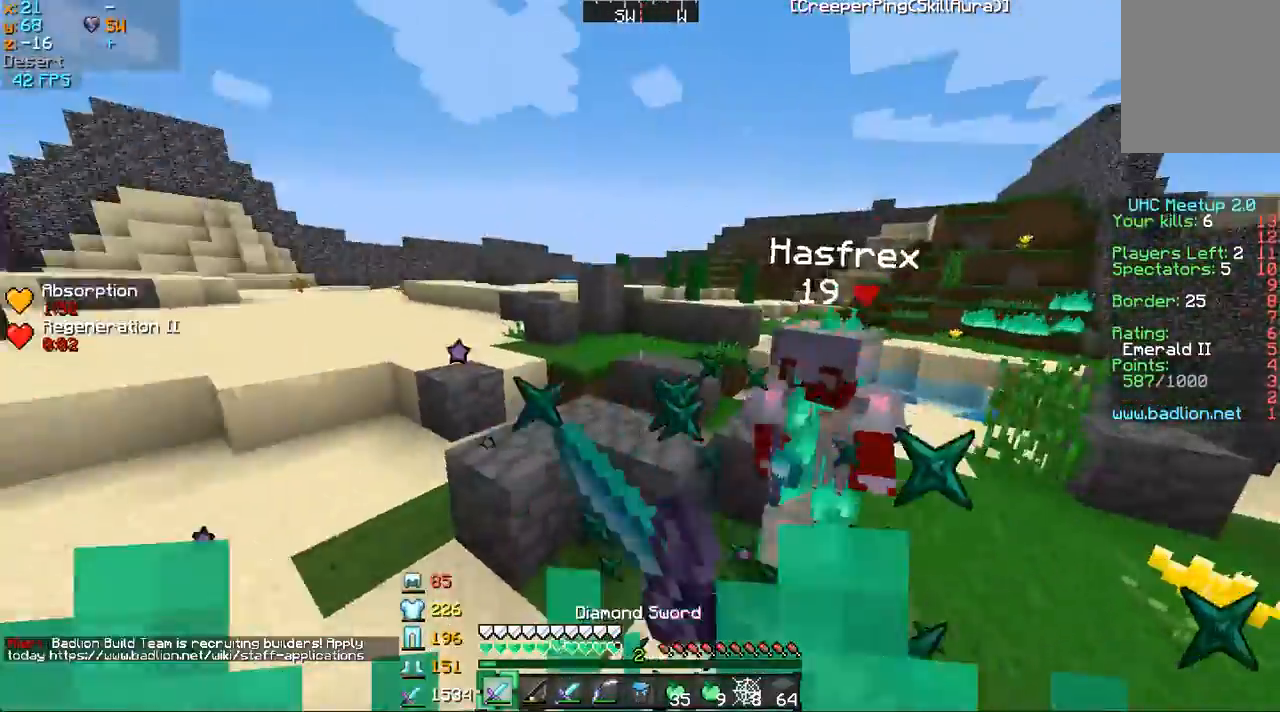
{"keys": ["d", "w"], "mouse": ["left"], "events": [[33, "mouse_right", "down"], [83, "mouse_left", "up"], [83, "mouse_right", "up"], [183, "mouse_left", "down"], [284, "mouse_left", "up"], [334, "mouse_left", "down"], [434, "mouse_left", "up"], [484, "mouse_left", "down"]]}
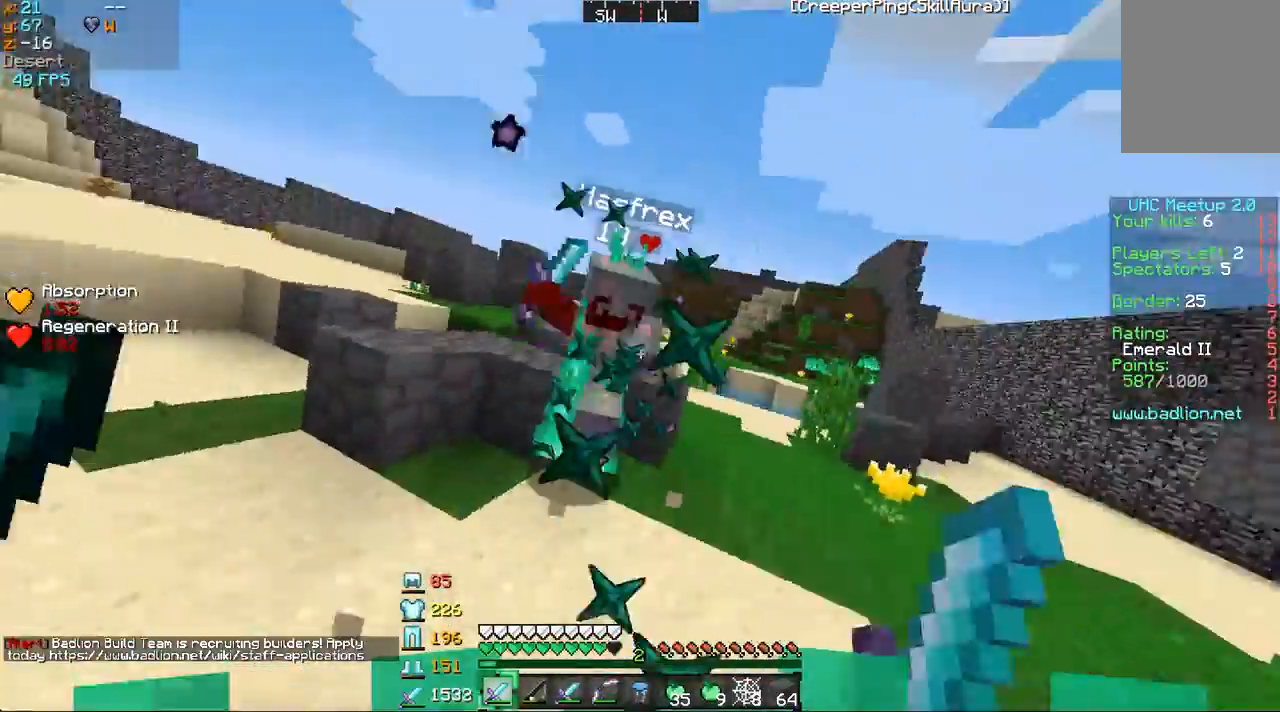
{"keys": ["d", "w"], "mouse": ["left"], "events": [[84, "mouse_left", "up"], [134, "mouse_left", "down"], [234, "mouse_left", "up"], [284, "mouse_left", "down"], [384, "mouse_left", "up"], [418, "mouse_left", "down"]]}
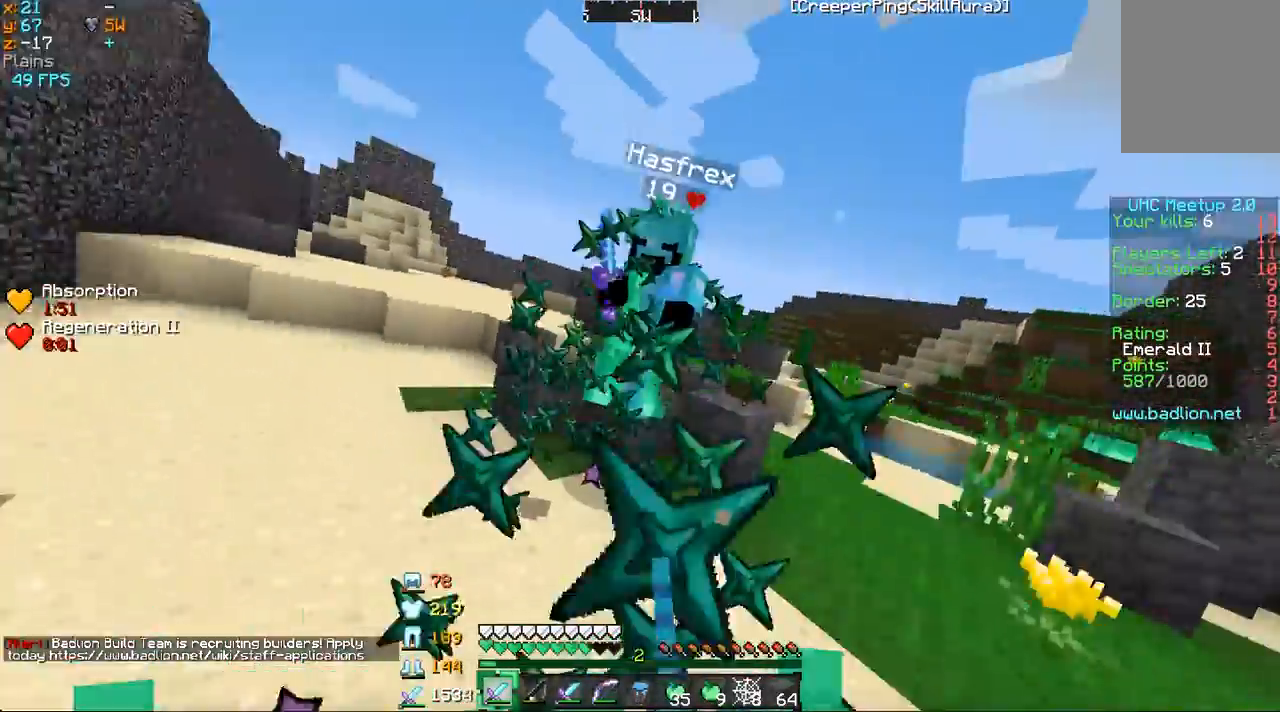
{"keys": ["d", "w"], "mouse": ["right"], "events": [[33, "mouse_left", "up"], [83, "mouse_left", "down"], [184, "mouse_left", "up"], [234, "mouse_left", "down"], [334, "mouse_left", "up"], [484, "mouse_right", "down"]]}
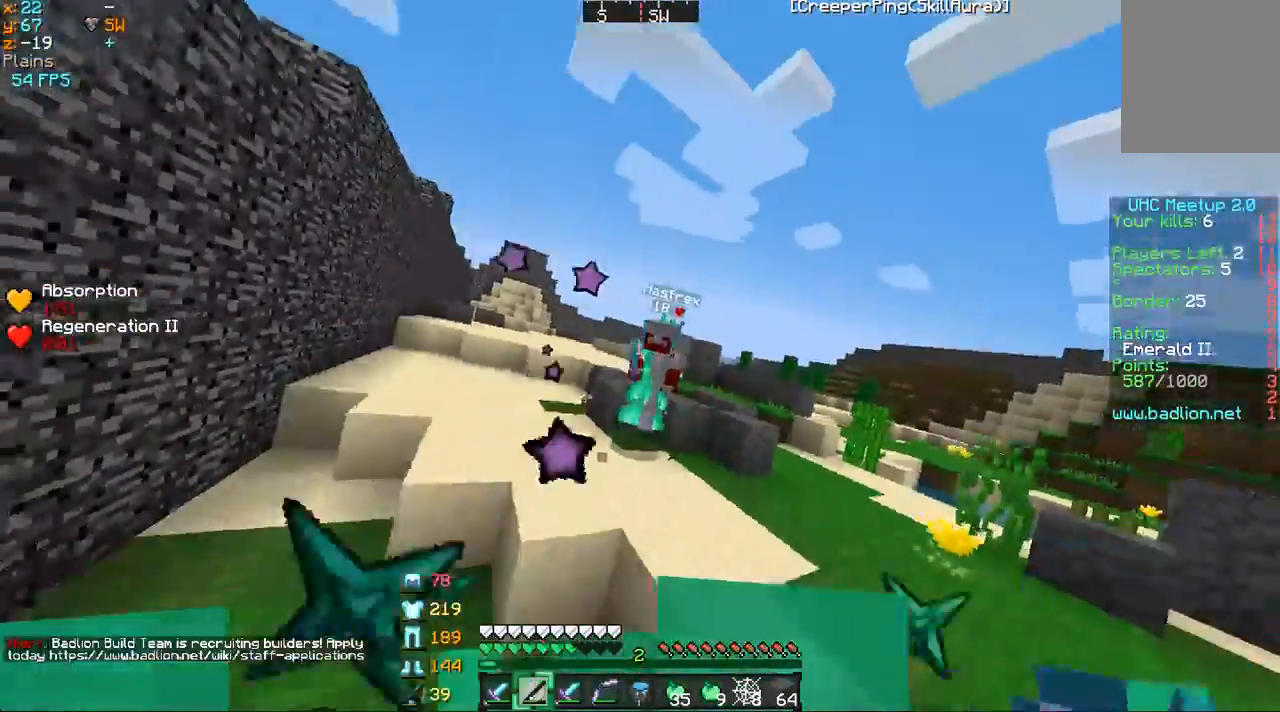
{"keys": ["s"], "mouse": ["left", "right"], "events": [[84, "mouse_right", "up"], [284, "mouse_left", "down"], [334, "d", "up"], [334, "mouse_right", "down"], [334, "w", "up"], [434, "s", "down"]]}
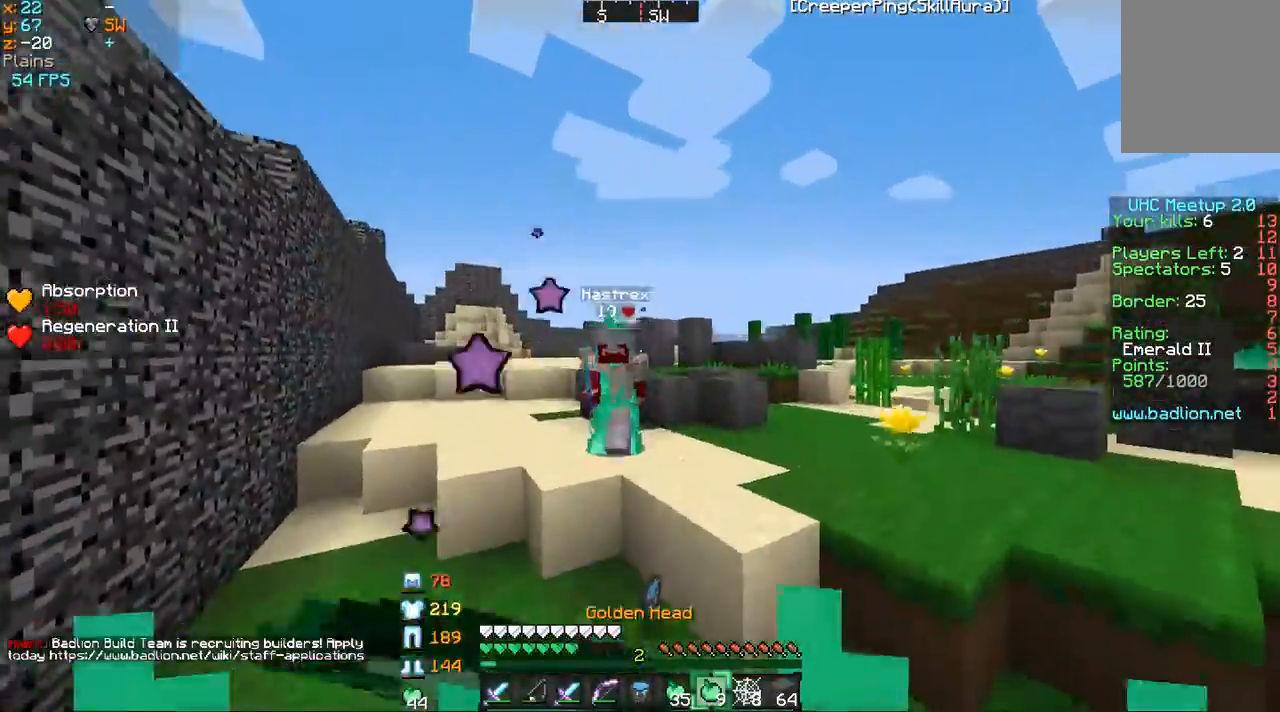
{"keys": ["s"], "mouse": ["left", "right"], "events": []}
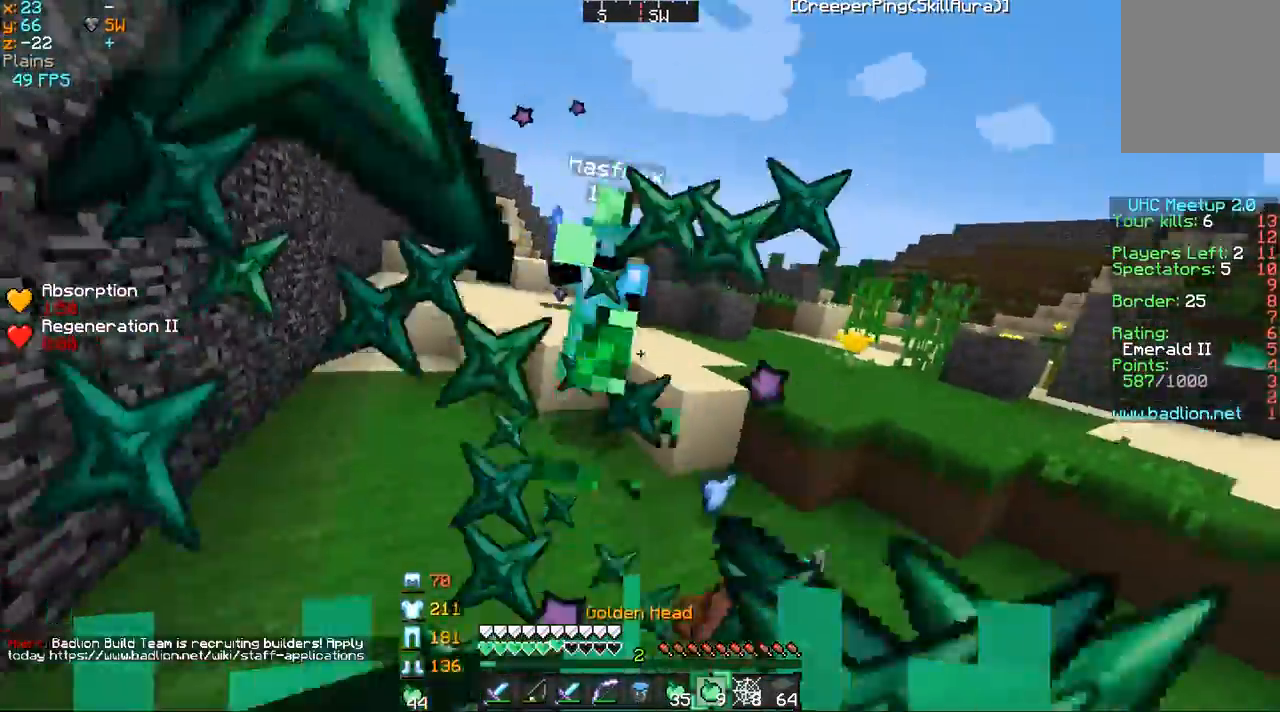
{"keys": ["s"], "mouse": ["left", "right"], "events": []}
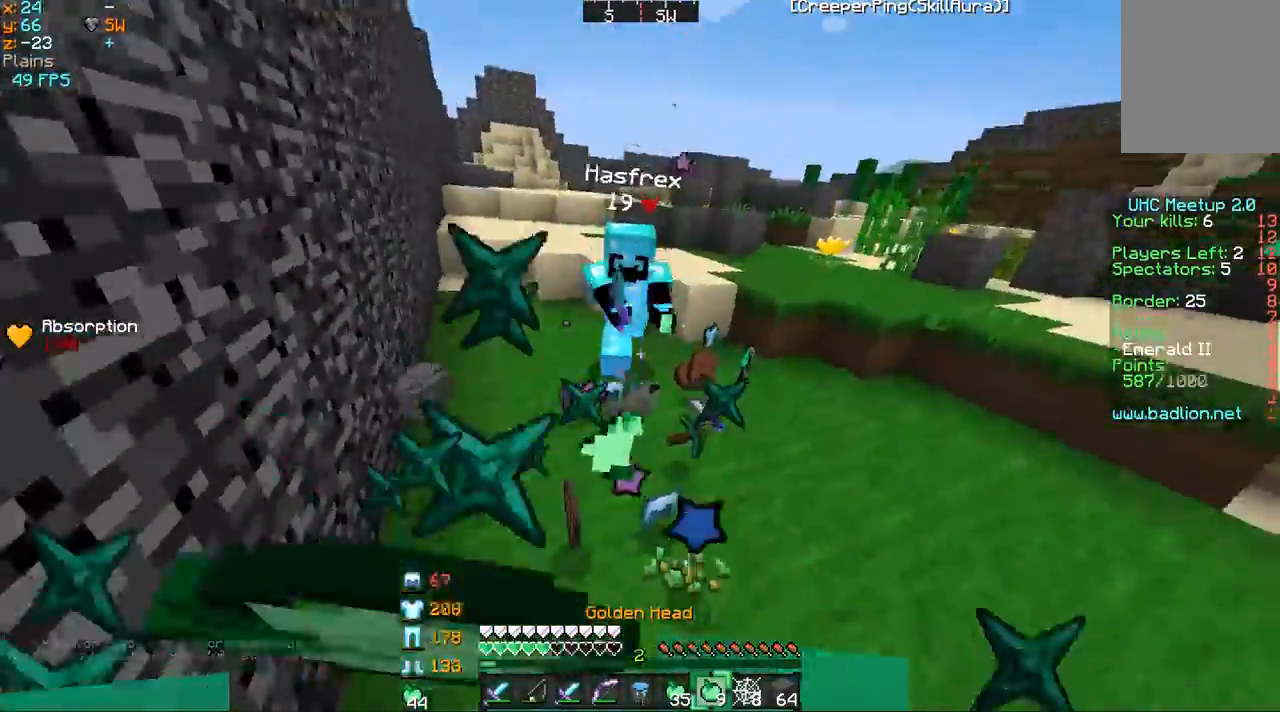
{"keys": [], "mouse": ["right"], "events": [[384, "mouse_left", "up"], [384, "mouse_right", "up"], [434, "s", "up"], [484, "mouse_right", "down"]]}
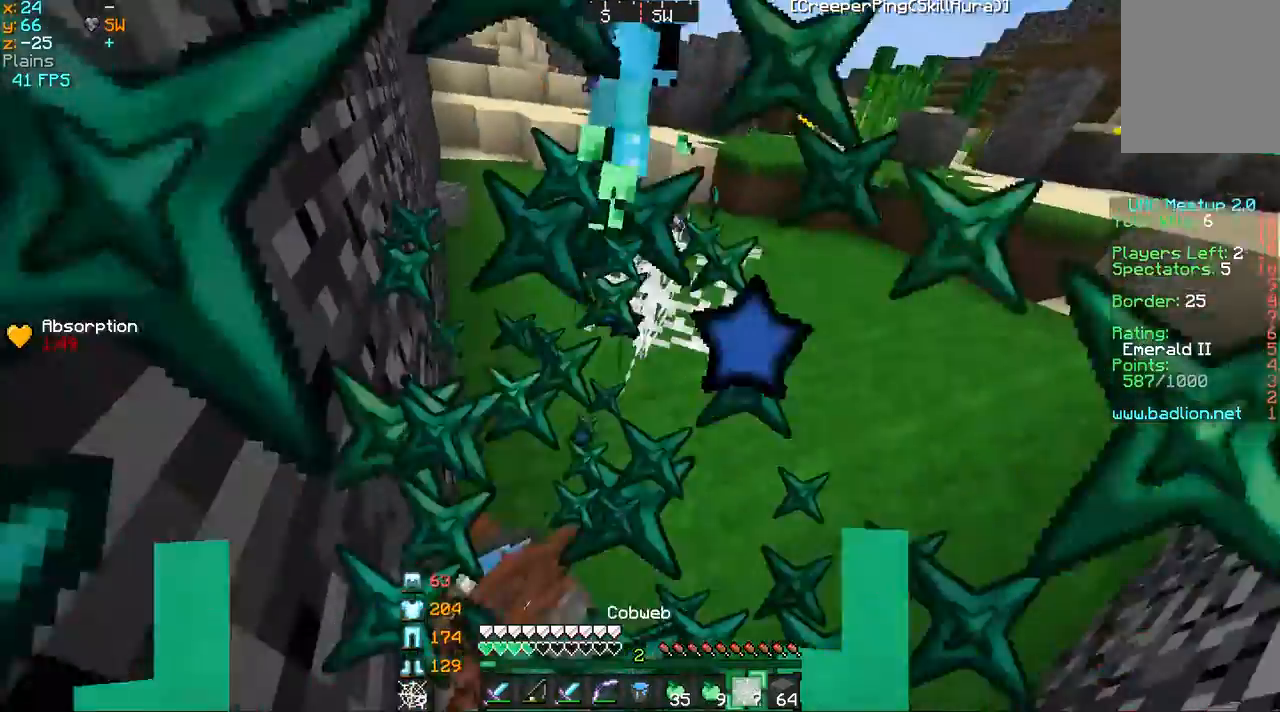
{"keys": ["d"], "mouse": ["left"], "events": [[17, "w", "down"], [67, "d", "down"], [134, "mouse_right", "up"], [251, "mouse_right", "down"], [284, "mouse_right", "up"], [434, "mouse_left", "down"], [468, "w", "up"]]}
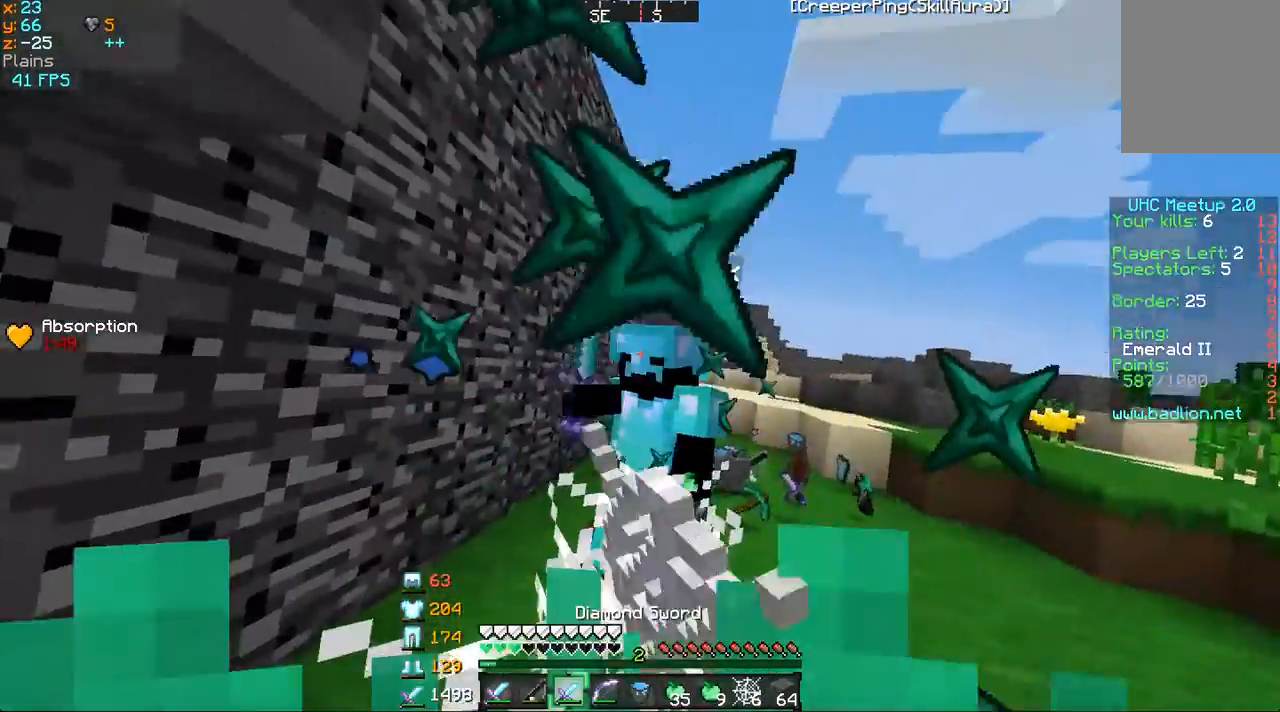
{"keys": ["d"], "mouse": ["left", "right"], "events": [[100, "mouse_left", "up"], [133, "mouse_left", "down"], [133, "mouse_right", "down"], [234, "mouse_left", "up"], [234, "mouse_right", "up"], [284, "mouse_left", "down"], [284, "mouse_right", "down"], [384, "mouse_left", "up"], [384, "mouse_right", "up"], [450, "mouse_left", "down"], [450, "mouse_right", "down"]]}
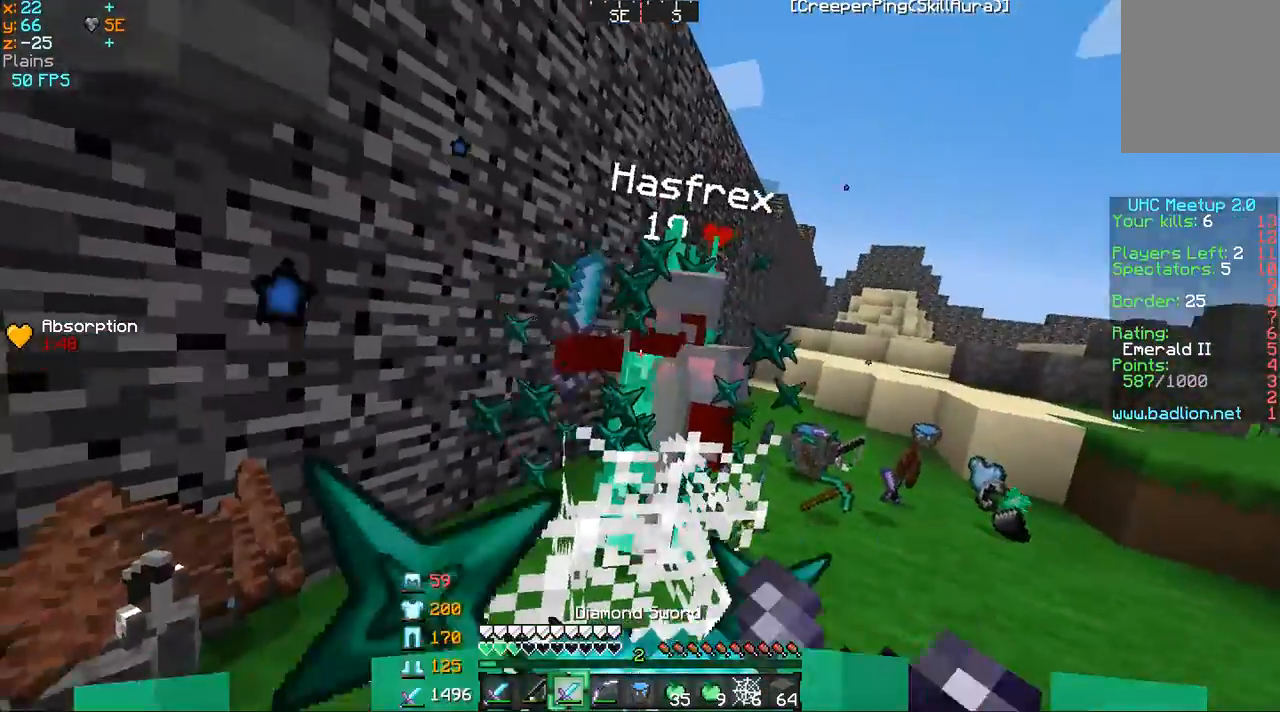
{"keys": ["d", "w"], "mouse": ["left", "right"], "events": [[34, "mouse_left", "up"], [34, "mouse_right", "up"], [84, "mouse_left", "down"], [134, "mouse_right", "down"], [184, "mouse_right", "up"], [234, "mouse_left", "up"], [234, "w", "down"], [484, "mouse_left", "down"], [484, "mouse_right", "down"]]}
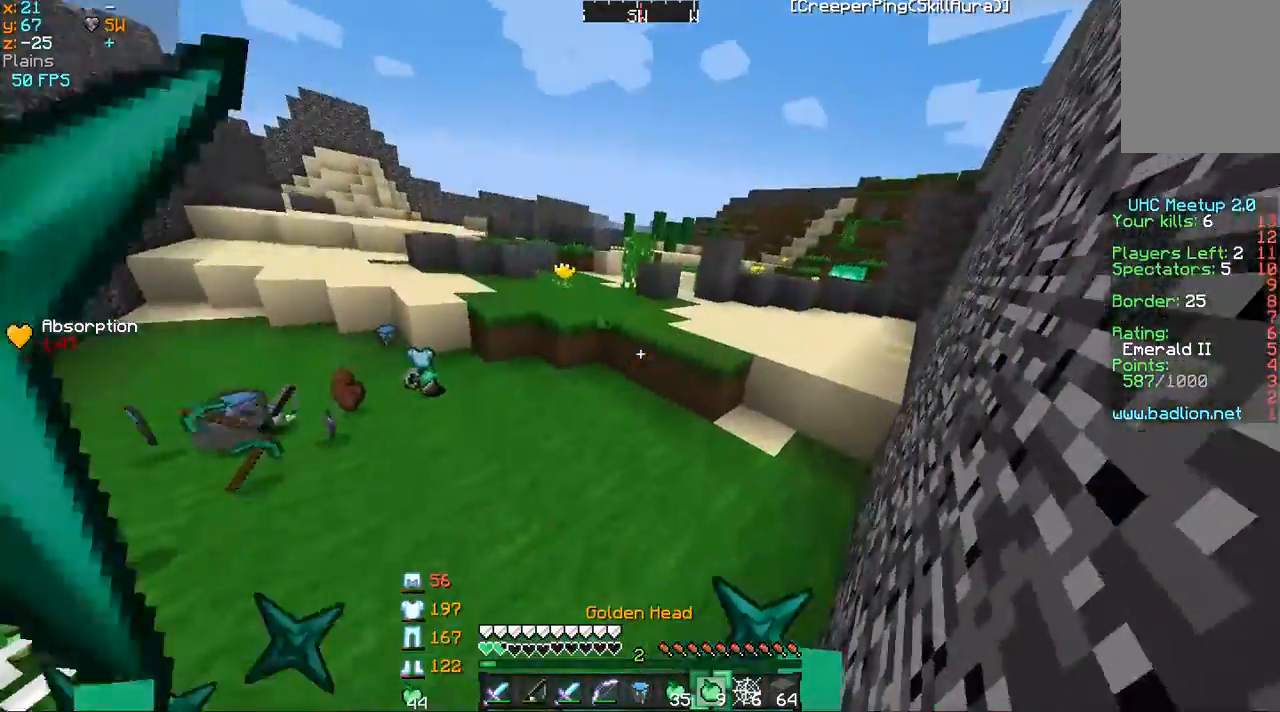
{"keys": ["d", "w"], "mouse": ["left", "right"], "events": []}
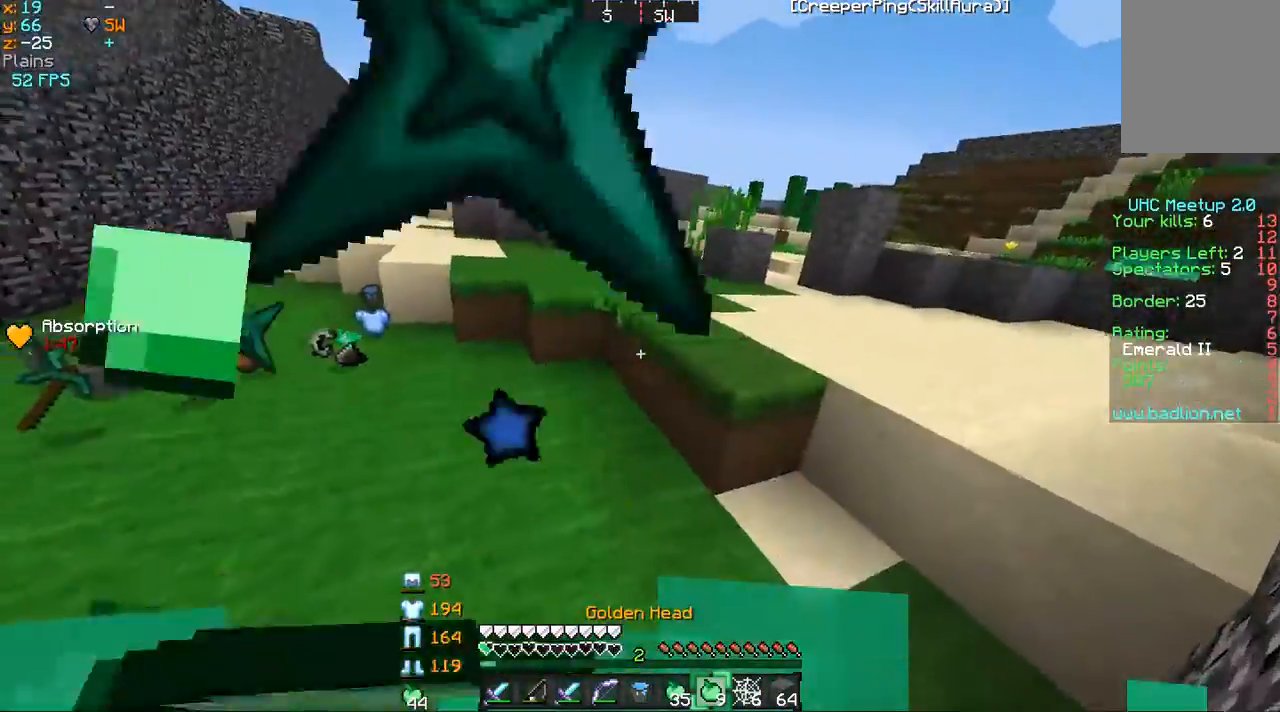
{"keys": ["d"], "mouse": ["left", "right"], "events": [[434, "w", "up"]]}